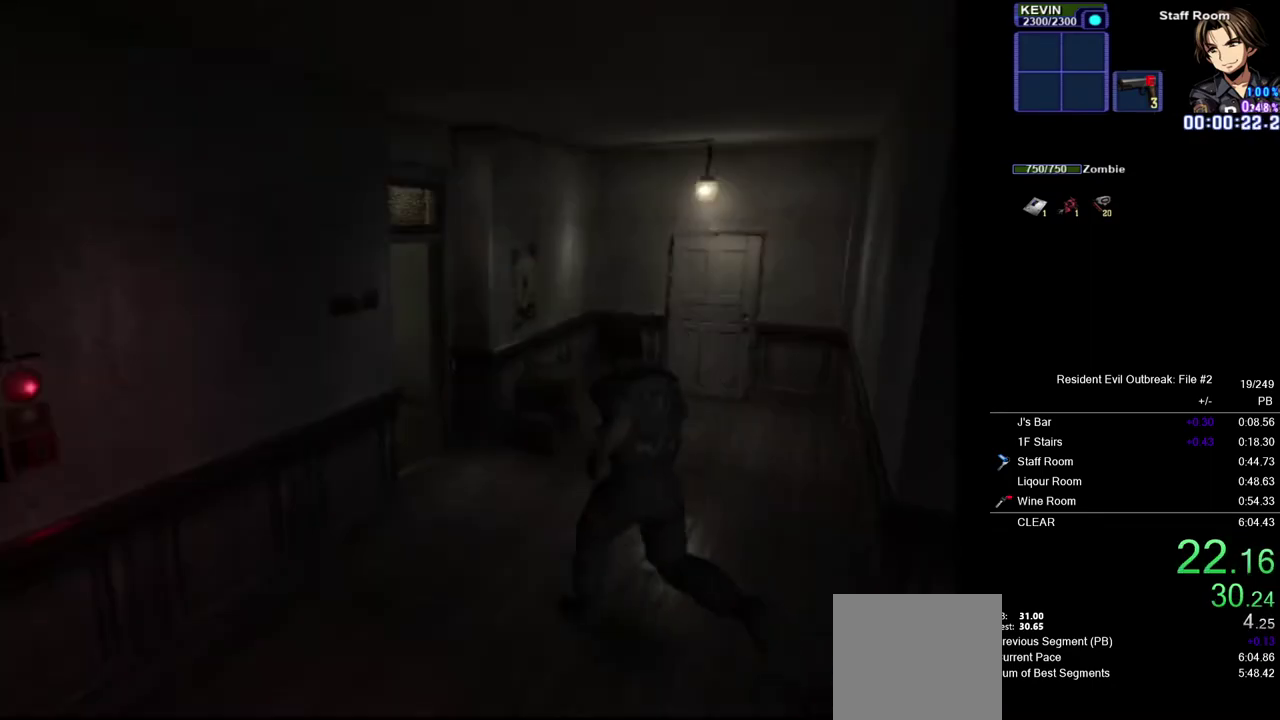
Gameplay with a controller (PlayStation layout); each line is a JSON object with the inputs held at the frame after it. "events" lists button and stick changes between this image and that frame as [ms after this image, input, new state], when the widget could be followed in between. Not read: TOUCHPAD.
{"buttons": ["CROSS", "DPAD_UP"], "left_stick": "center", "right_stick": "center", "events": []}
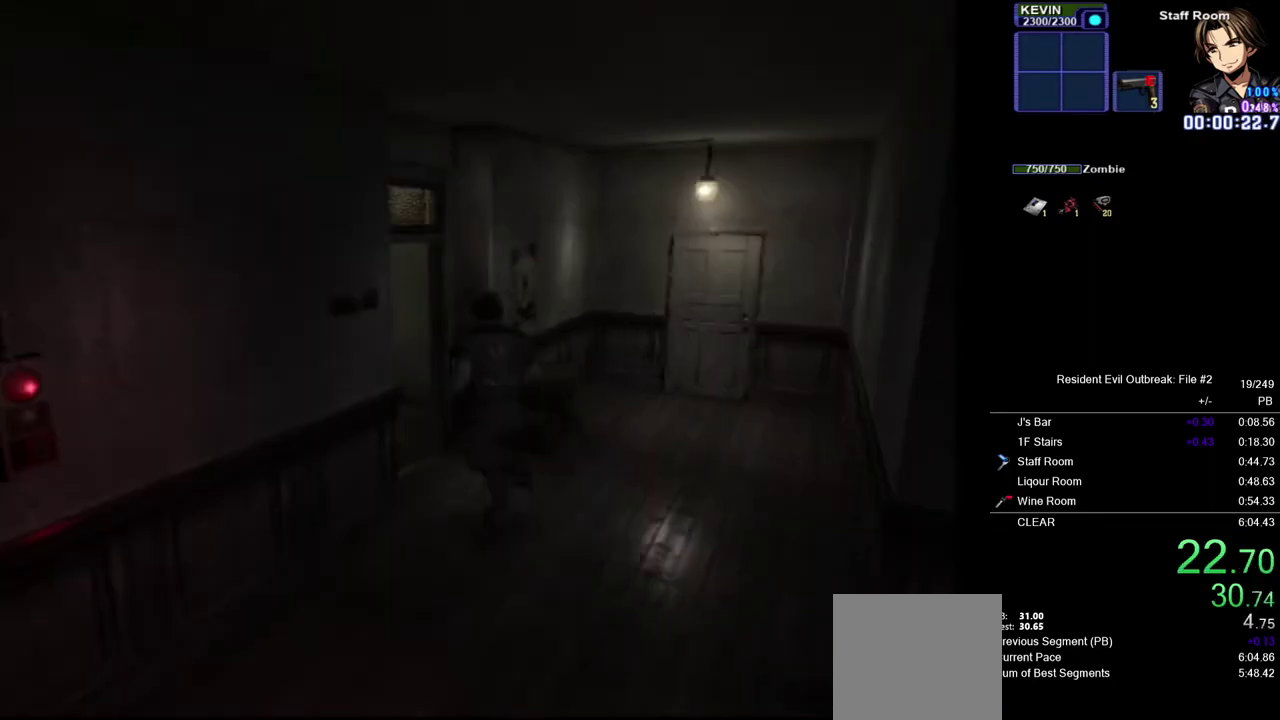
{"buttons": ["CROSS", "DPAD_UP", "DPAD_LEFT"], "left_stick": "center", "right_stick": "center", "events": [[133, "DPAD_LEFT", "down"]]}
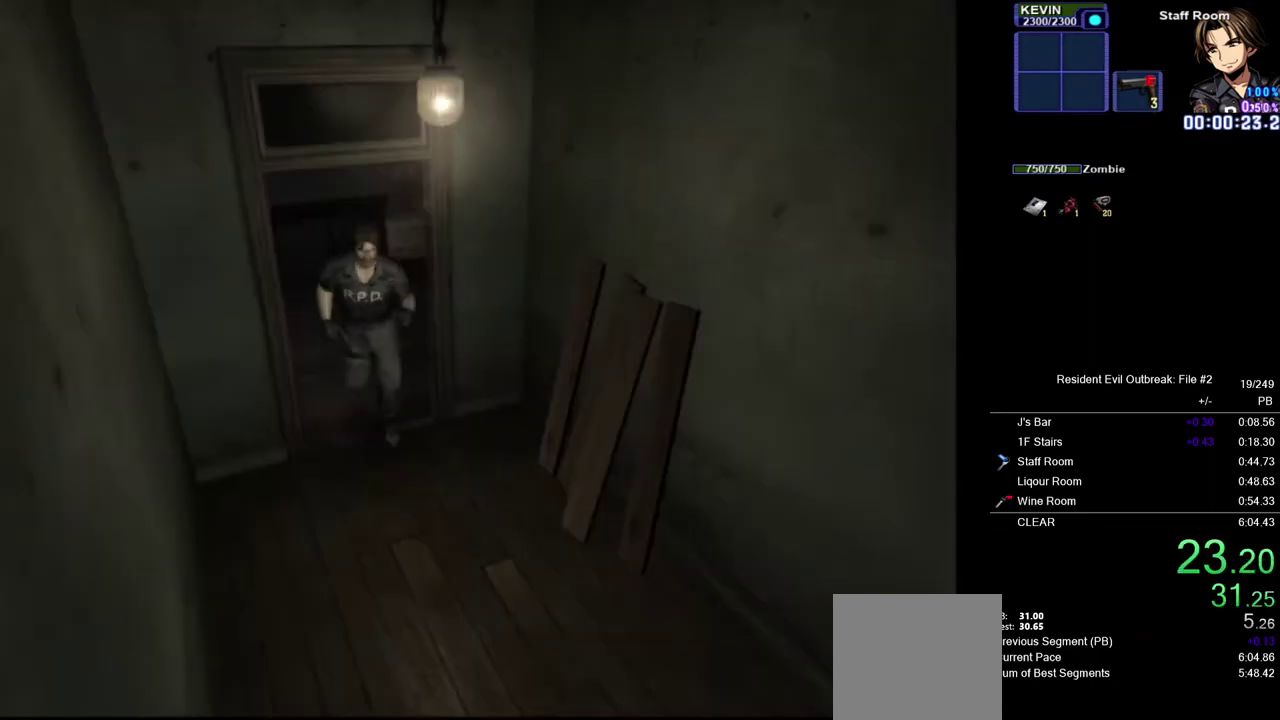
{"buttons": ["CROSS", "DPAD_UP"], "left_stick": "center", "right_stick": "center", "events": [[117, "DPAD_LEFT", "up"]]}
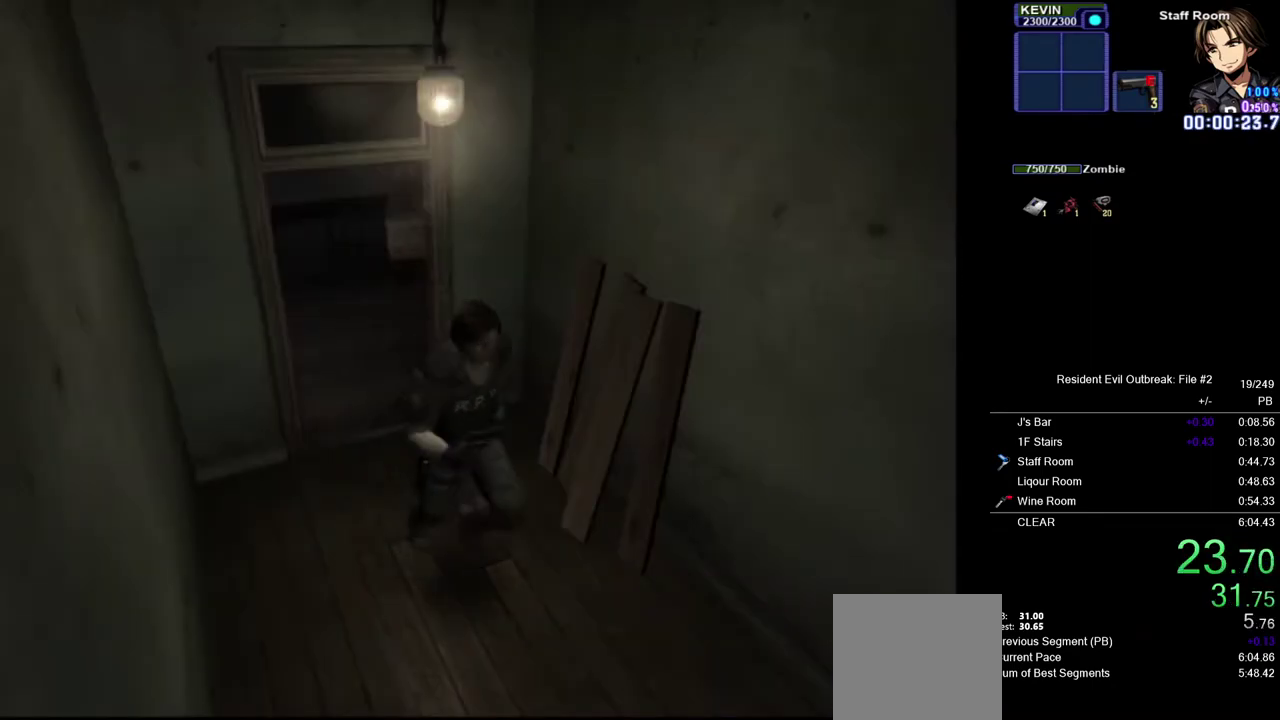
{"buttons": ["CROSS", "DPAD_UP"], "left_stick": "center", "right_stick": "center", "events": []}
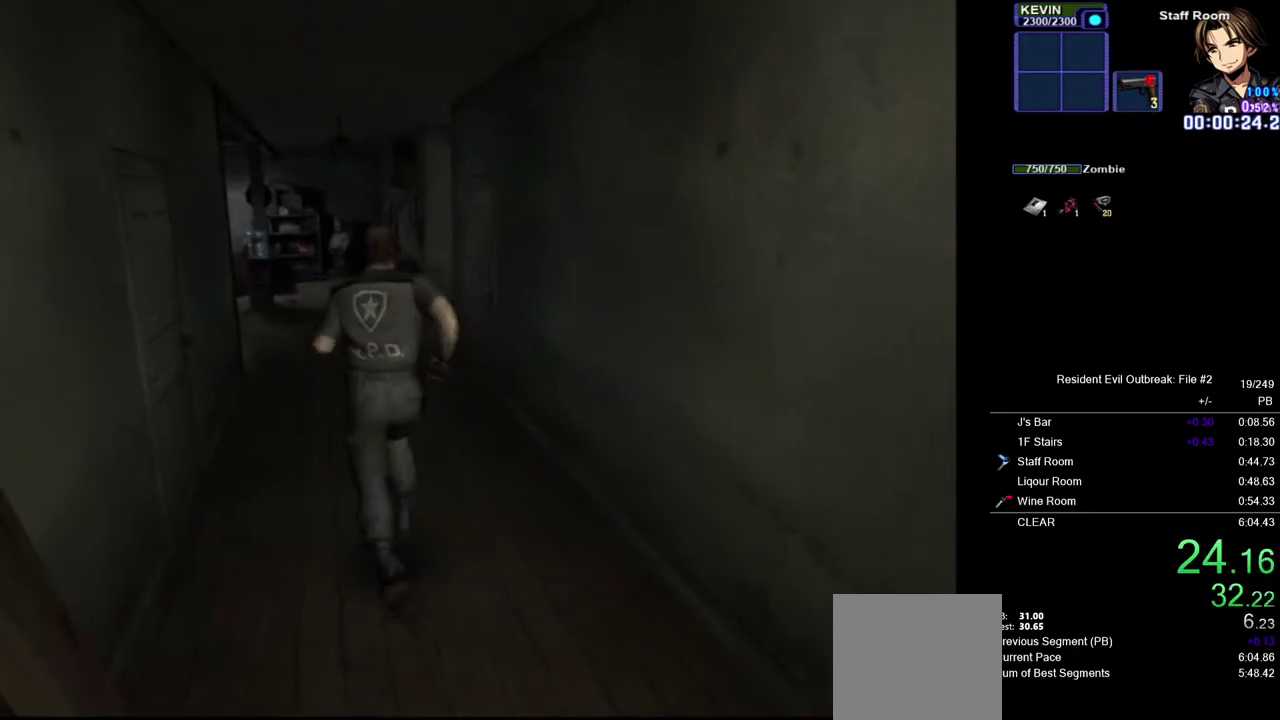
{"buttons": ["CROSS", "DPAD_UP"], "left_stick": "center", "right_stick": "center", "events": [[83, "DPAD_LEFT", "down"], [217, "DPAD_LEFT", "up"]]}
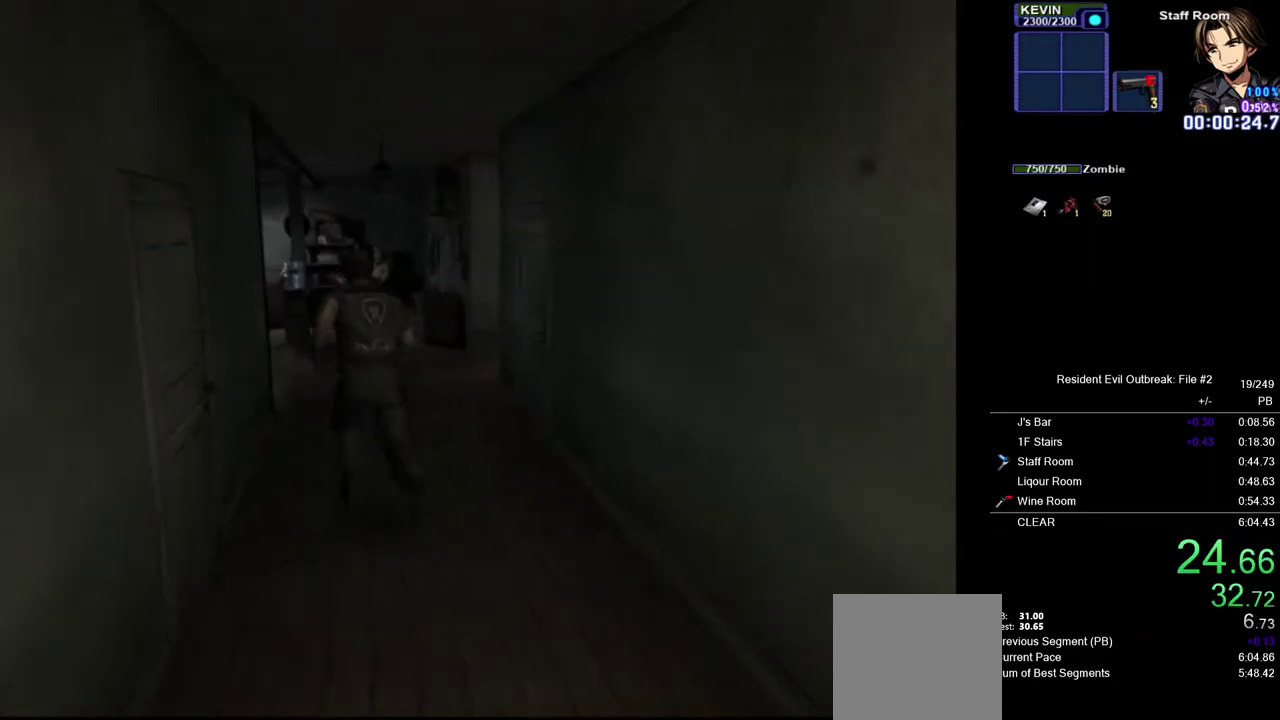
{"buttons": ["CROSS", "DPAD_UP"], "left_stick": "center", "right_stick": "center", "events": []}
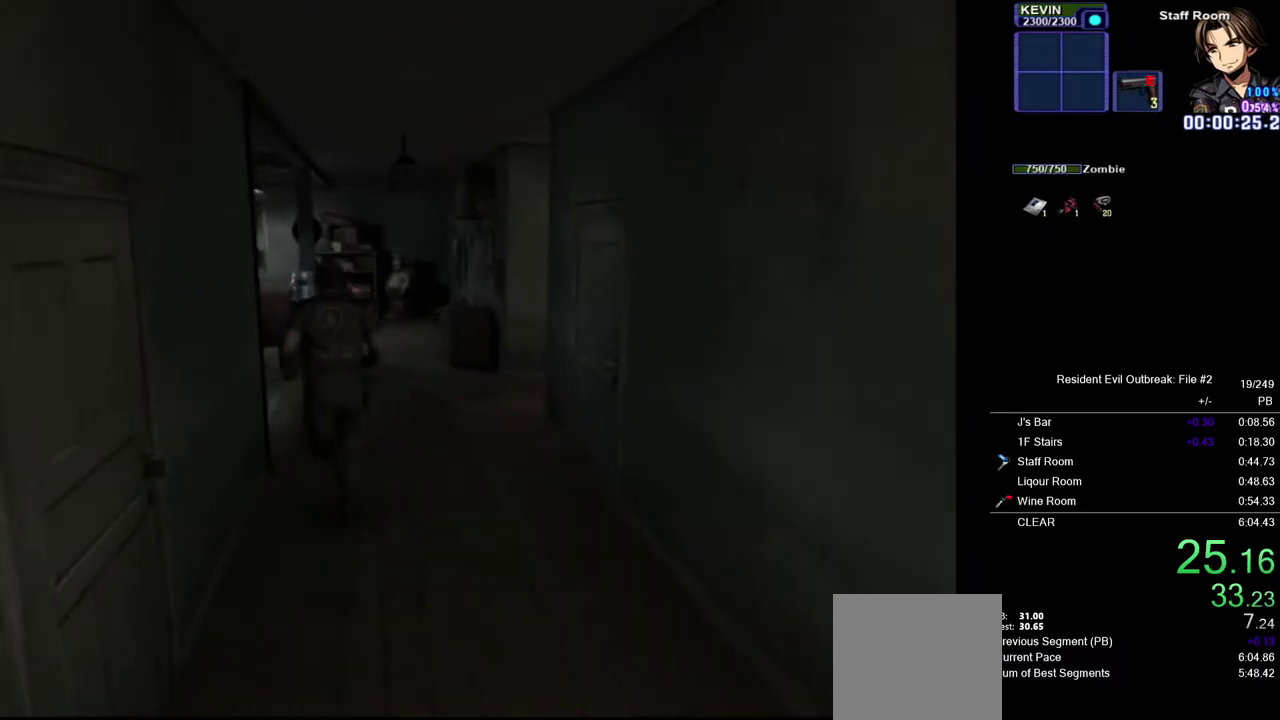
{"buttons": ["CROSS", "DPAD_UP", "DPAD_LEFT"], "left_stick": "center", "right_stick": "center", "events": [[433, "DPAD_LEFT", "down"]]}
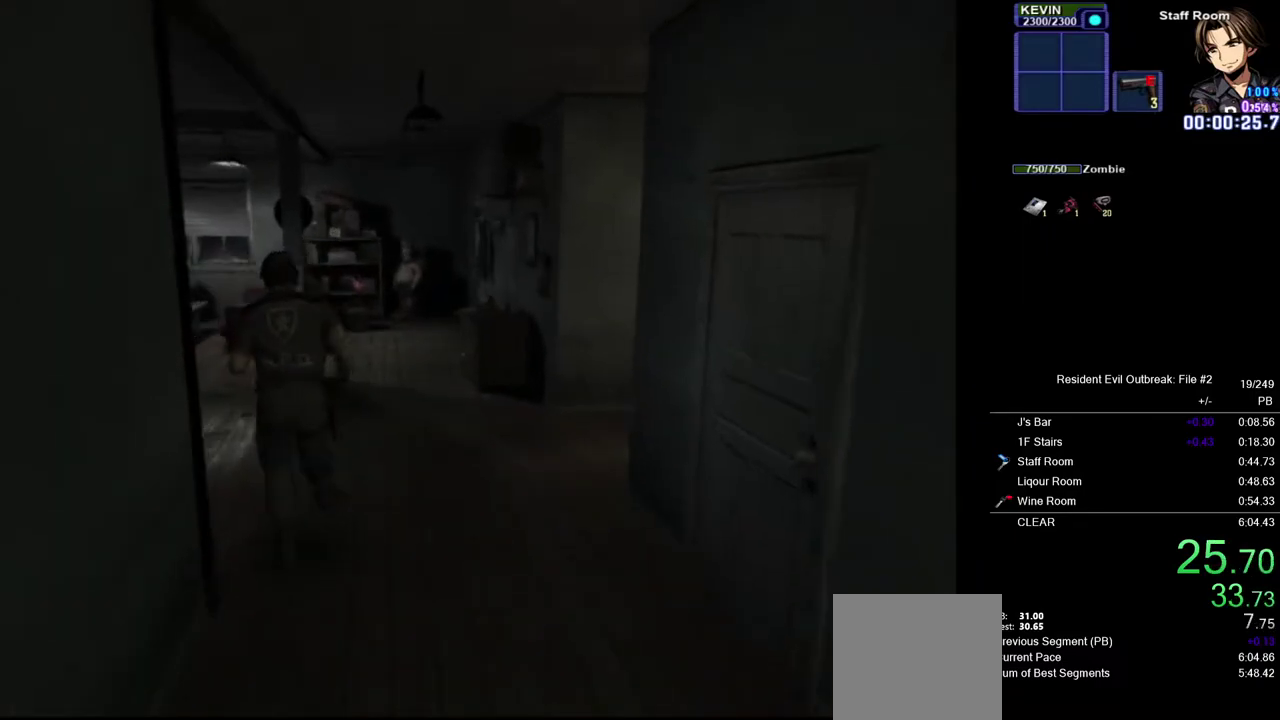
{"buttons": ["CROSS", "SQUARE", "DPAD_UP"], "left_stick": "center", "right_stick": "center", "events": [[100, "DPAD_LEFT", "up"], [500, "SQUARE", "down"]]}
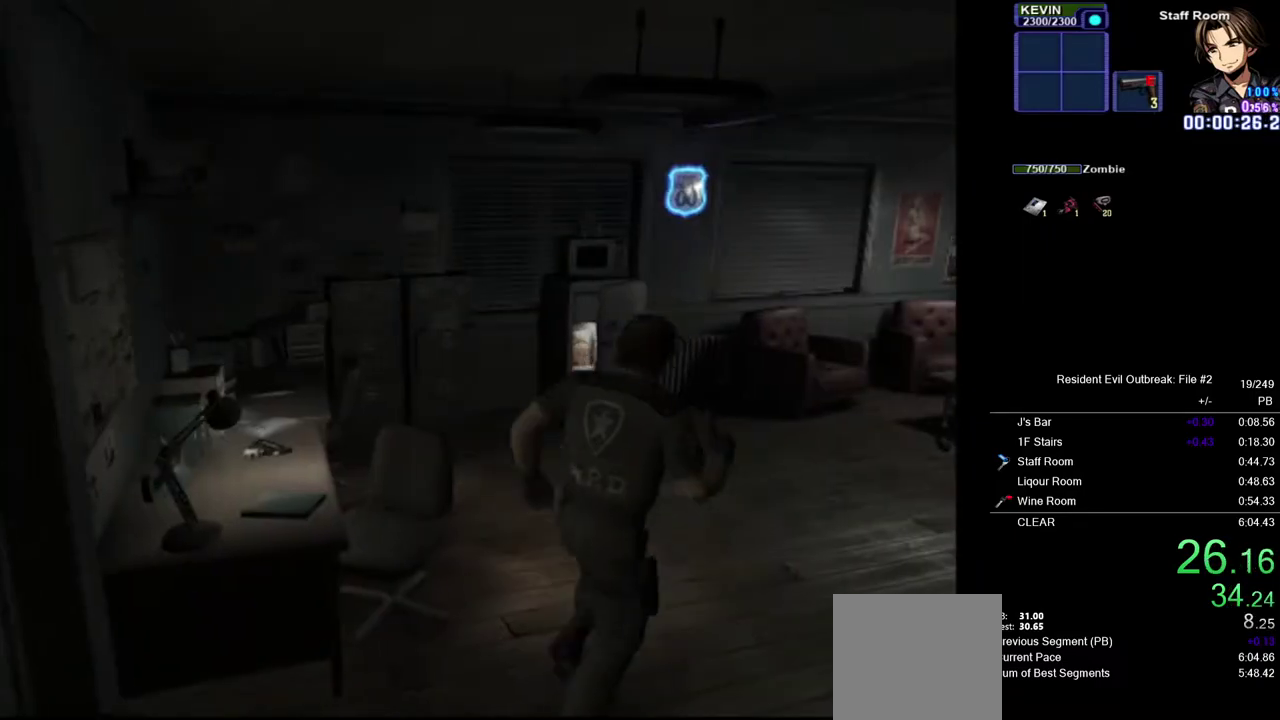
{"buttons": ["CROSS", "DPAD_UP", "DPAD_RIGHT"], "left_stick": "center", "right_stick": "center", "events": [[117, "SQUARE", "up"], [217, "SQUARE", "down"], [317, "SQUARE", "up"], [433, "SQUARE", "down"], [483, "SQUARE", "up"], [500, "DPAD_RIGHT", "down"]]}
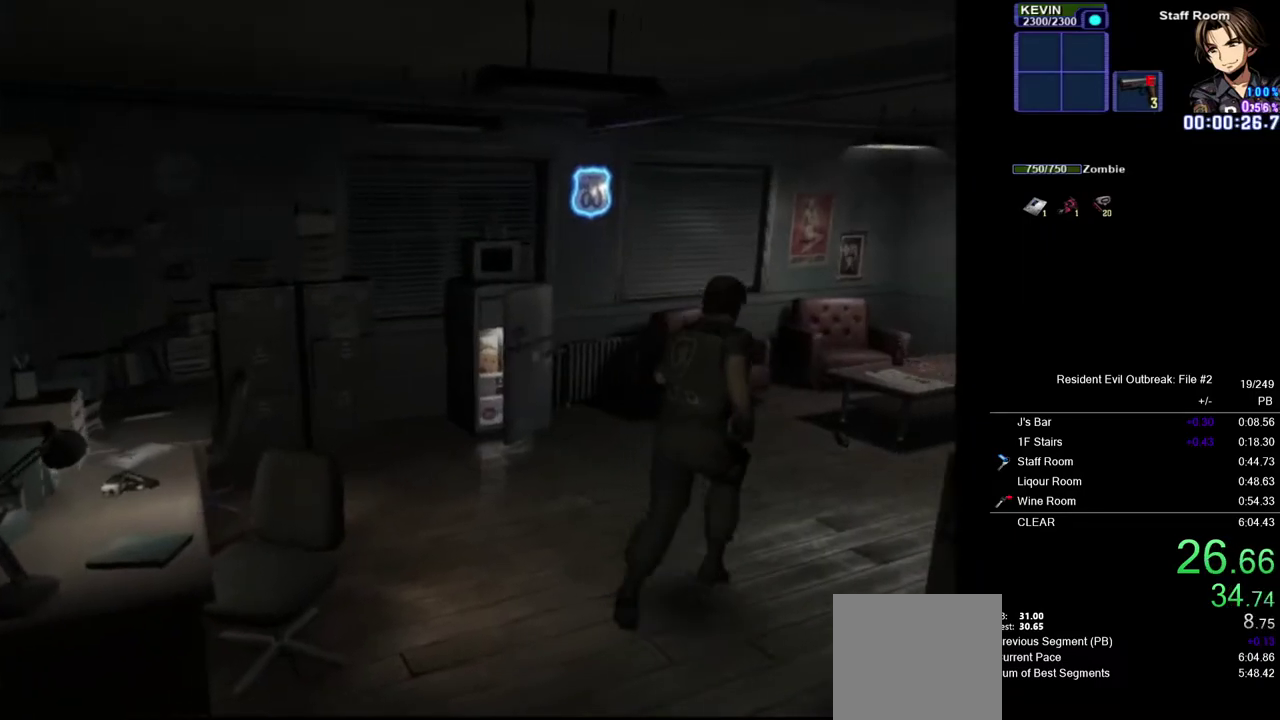
{"buttons": ["CROSS", "SQUARE", "DPAD_UP"], "left_stick": "center", "right_stick": "center", "events": [[33, "L1", "down"], [83, "DPAD_RIGHT", "up"], [100, "SQUARE", "down"], [167, "L1", "up"], [200, "SQUARE", "up"], [283, "SQUARE", "down"], [383, "SQUARE", "up"], [467, "SQUARE", "down"]]}
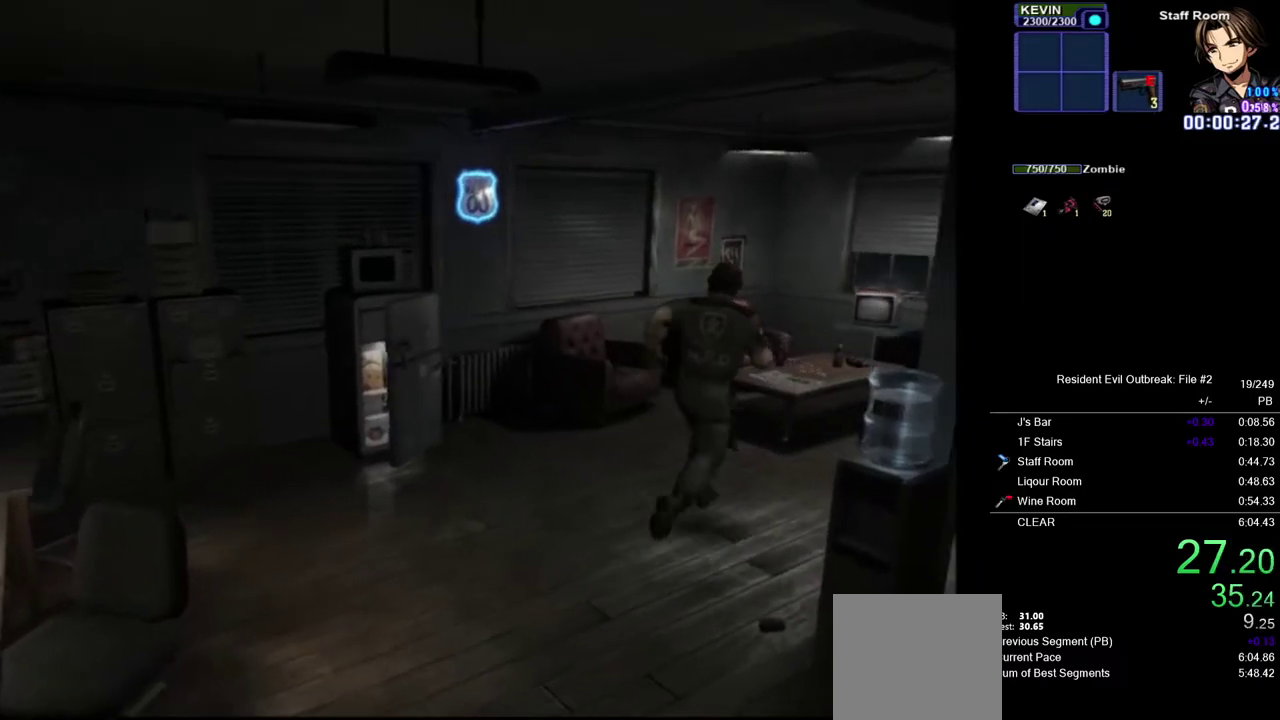
{"buttons": ["SQUARE"], "left_stick": "center", "right_stick": "center", "events": [[67, "SQUARE", "up"], [150, "SQUARE", "down"], [250, "SQUARE", "up"], [333, "SQUARE", "down"], [367, "DPAD_UP", "up"], [433, "CROSS", "up"]]}
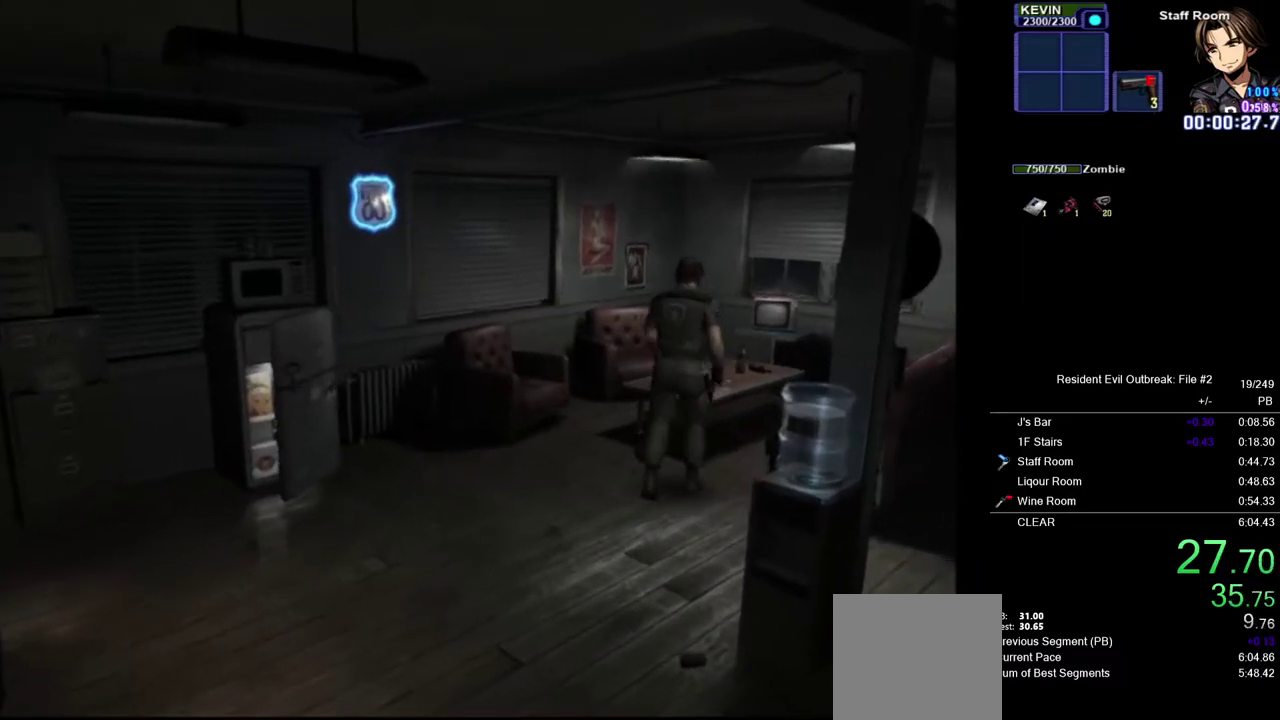
{"buttons": ["SQUARE"], "left_stick": "center", "right_stick": "center", "events": [[50, "SQUARE", "up"], [350, "SQUARE", "down"], [417, "SQUARE", "up"], [483, "SQUARE", "down"]]}
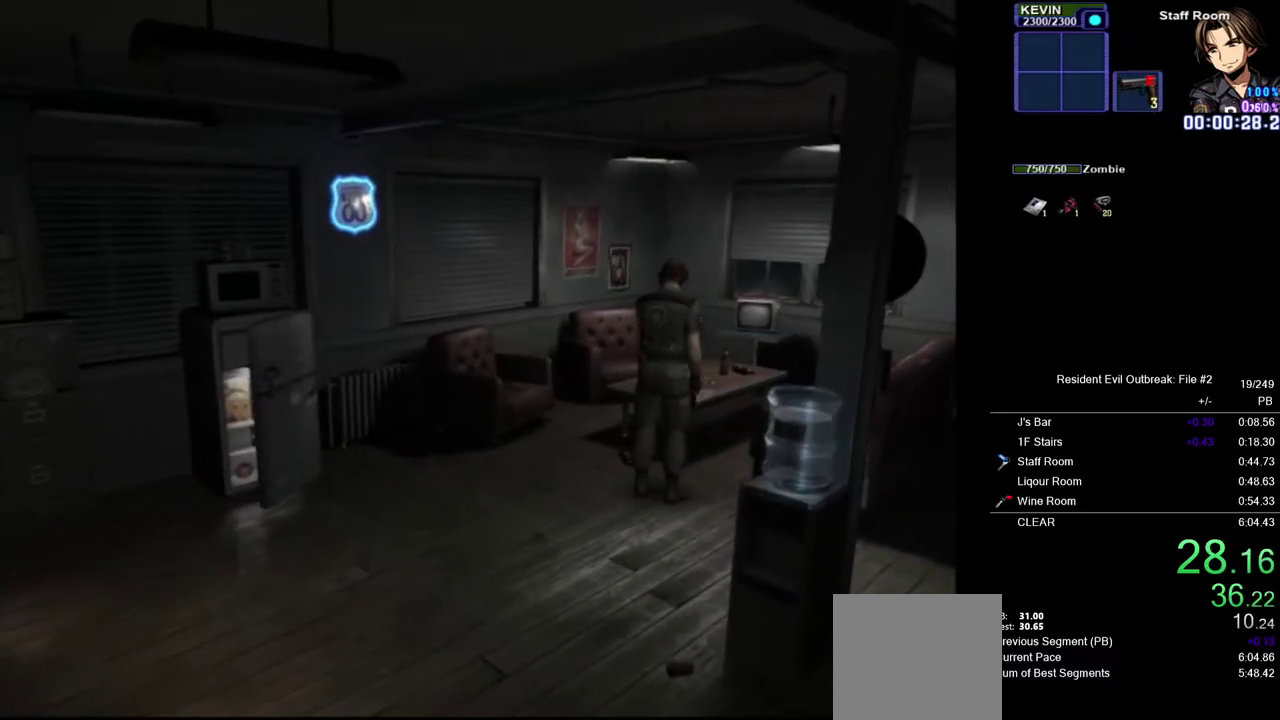
{"buttons": [], "left_stick": "center", "right_stick": "center", "events": [[50, "SQUARE", "up"], [133, "SQUARE", "down"], [183, "SQUARE", "up"], [267, "SQUARE", "down"], [333, "SQUARE", "up"], [400, "SQUARE", "down"], [467, "SQUARE", "up"]]}
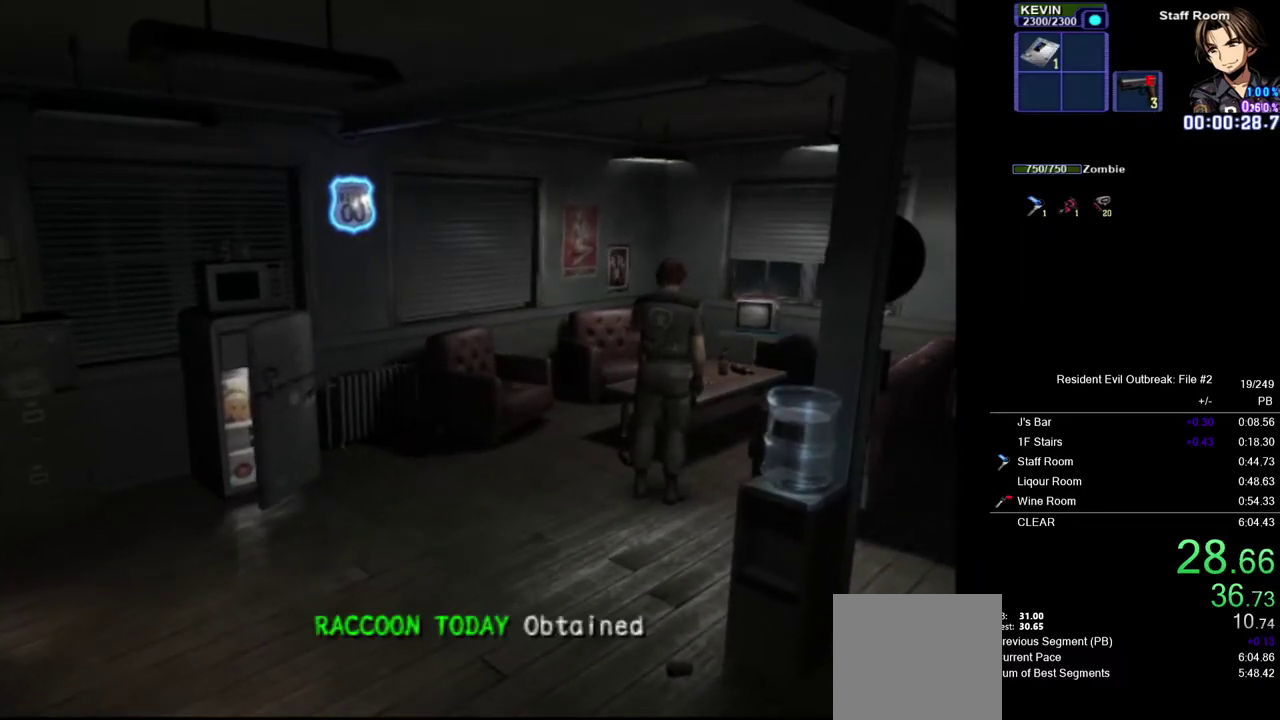
{"buttons": [], "left_stick": "center", "right_stick": "center", "events": [[33, "SQUARE", "down"], [117, "SQUARE", "up"], [183, "SQUARE", "down"], [250, "SQUARE", "up"]]}
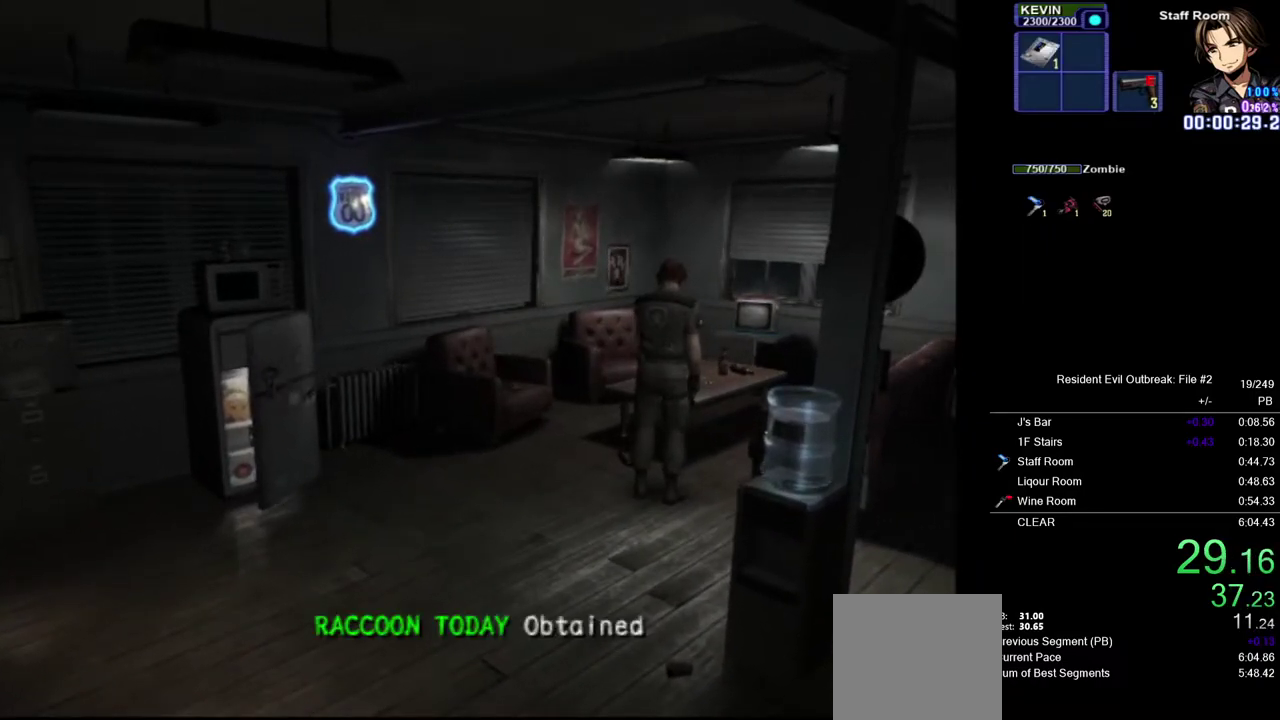
{"buttons": ["CROSS", "DPAD_UP"], "left_stick": "down-left", "right_stick": "center", "events": [[250, "DPAD_LEFT", "down"], [317, "SQUARE", "down"], [417, "CROSS", "down"], [417, "DPAD_LEFT", "up"], [417, "DPAD_UP", "down"], [417, "left_stick", "down-left"], [433, "SQUARE", "up"]]}
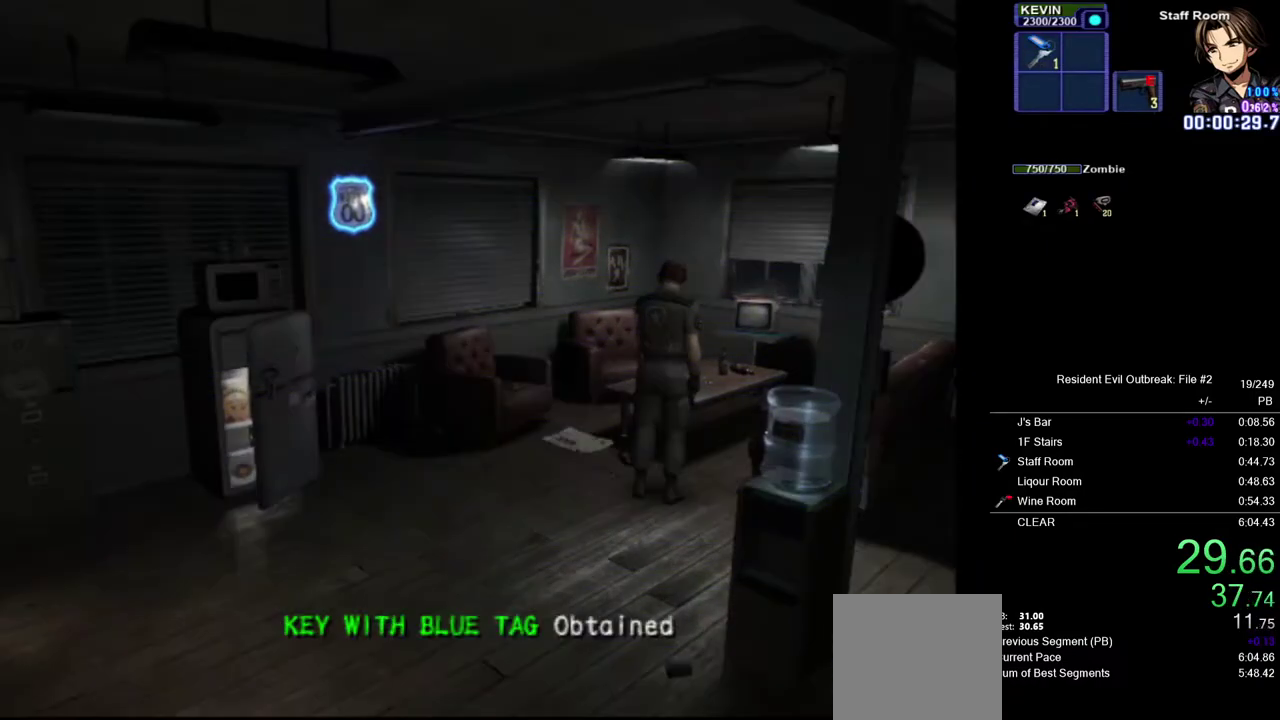
{"buttons": ["CROSS", "DPAD_UP"], "left_stick": "down-left", "right_stick": "center", "events": []}
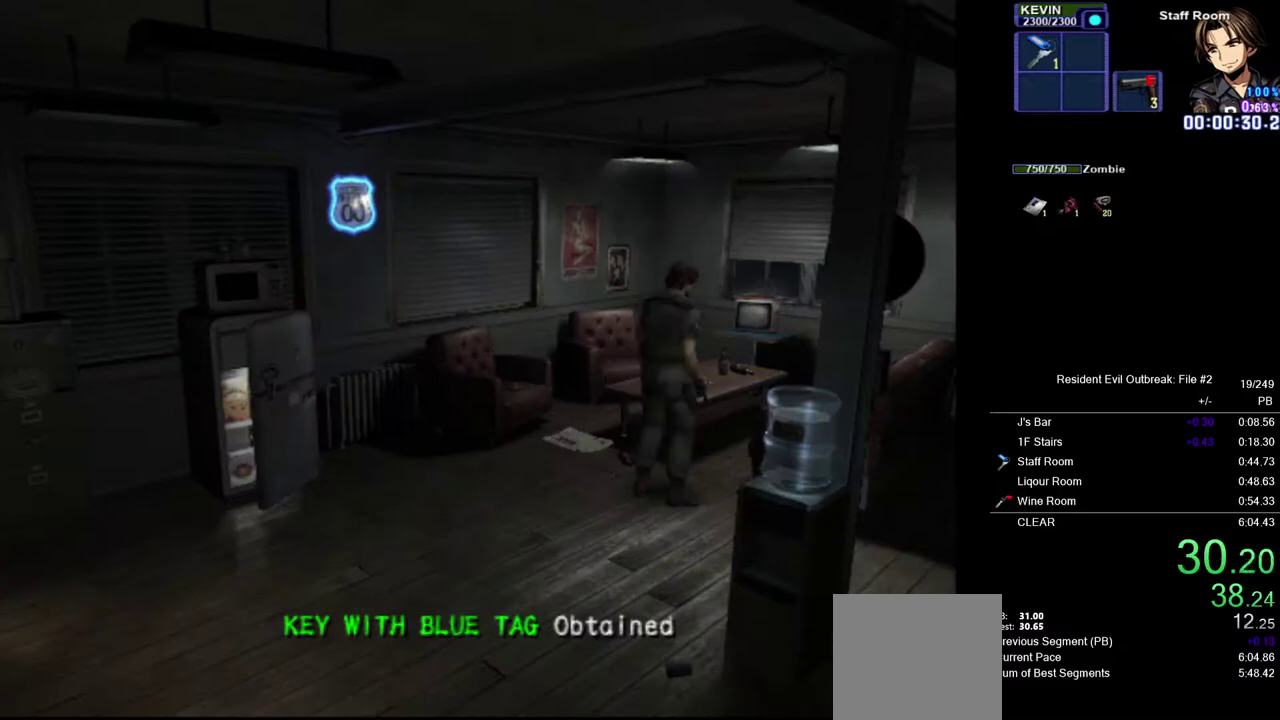
{"buttons": ["CROSS", "DPAD_UP"], "left_stick": "center", "right_stick": "center", "events": [[200, "left_stick", "down"], [283, "left_stick", "down-left"], [400, "left_stick", "center"]]}
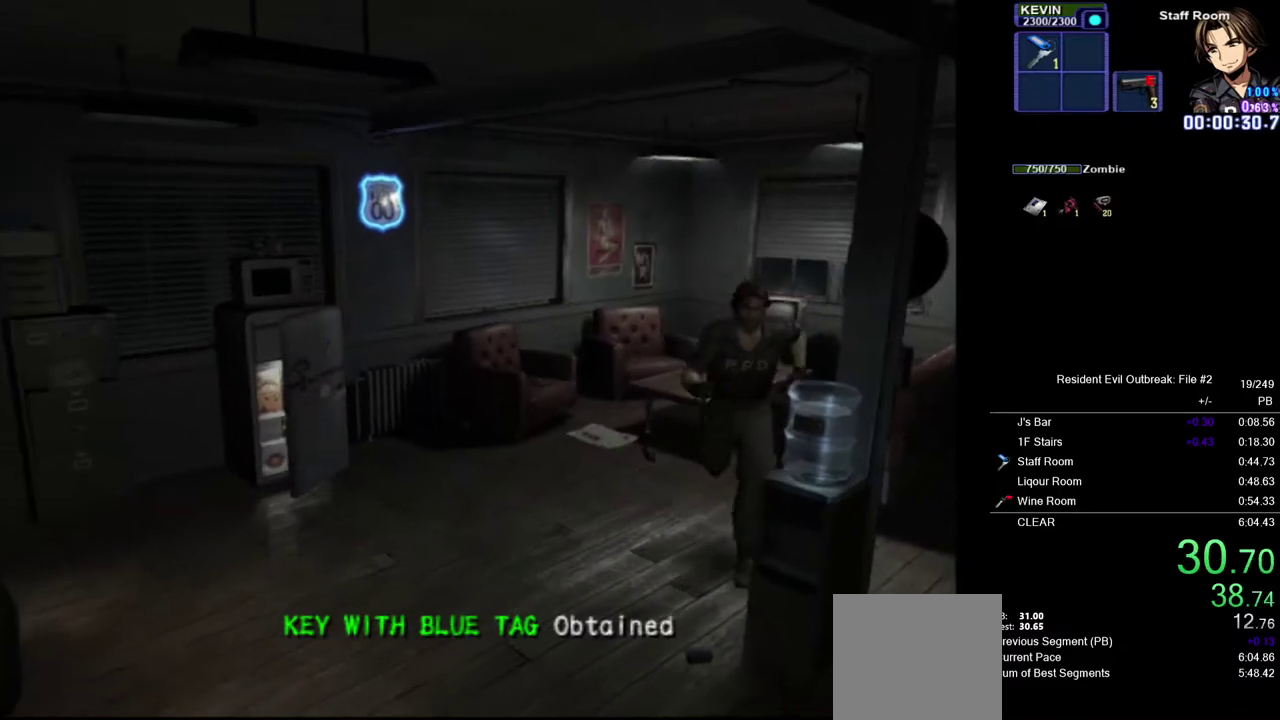
{"buttons": ["CROSS", "DPAD_UP", "DPAD_LEFT"], "left_stick": "center", "right_stick": "center", "events": [[100, "DPAD_RIGHT", "down"], [233, "DPAD_RIGHT", "up"], [367, "DPAD_LEFT", "down"]]}
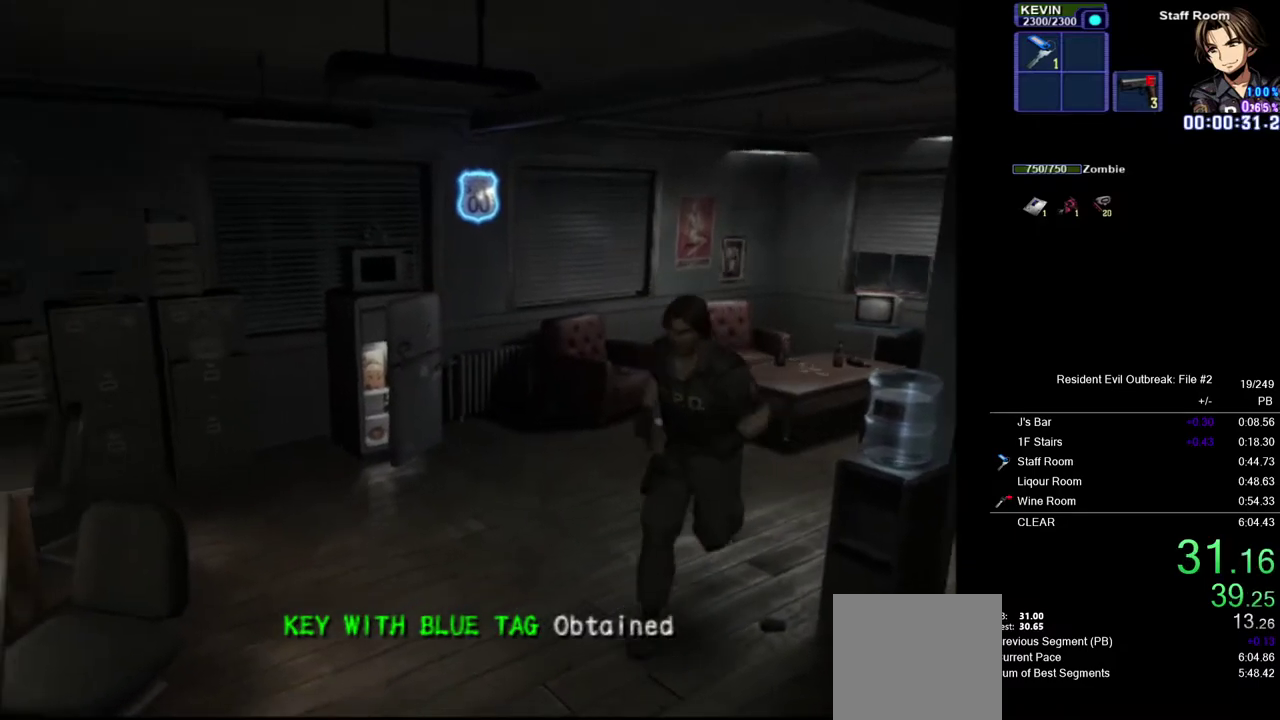
{"buttons": ["CROSS", "DPAD_UP"], "left_stick": "center", "right_stick": "center", "events": [[100, "DPAD_LEFT", "up"]]}
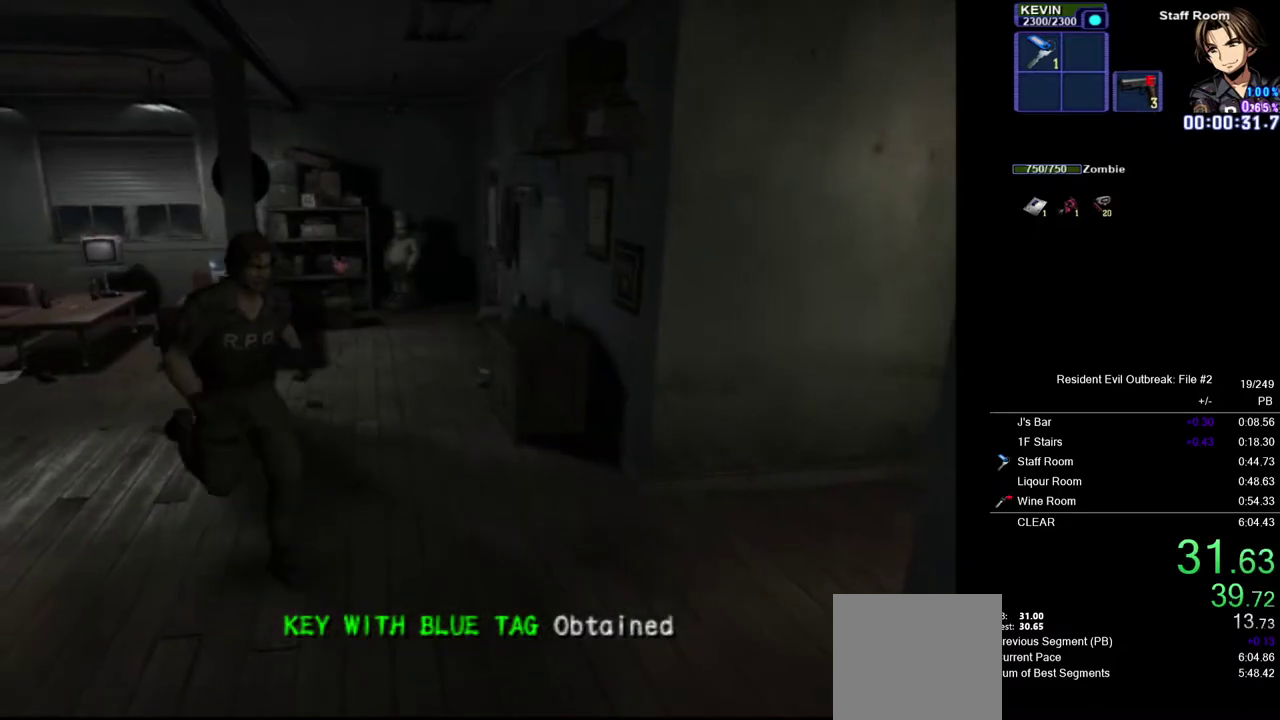
{"buttons": ["CROSS", "DPAD_UP"], "left_stick": "center", "right_stick": "center", "events": []}
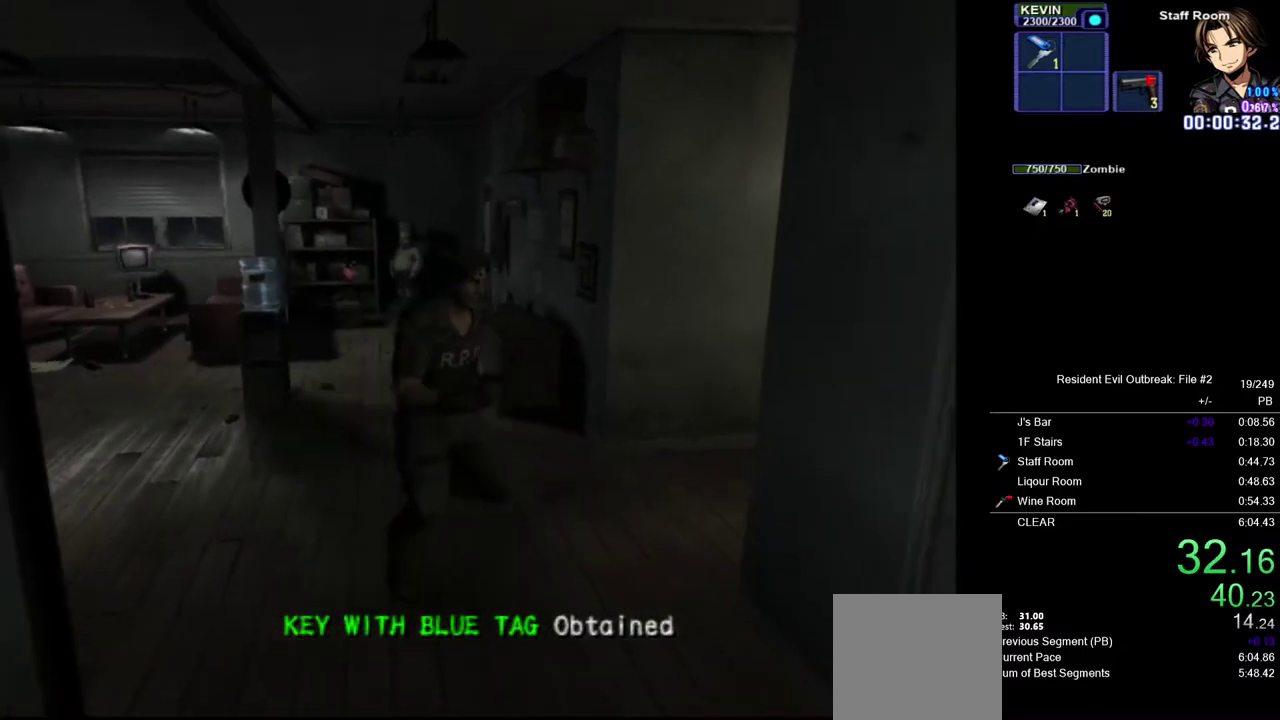
{"buttons": ["CROSS", "DPAD_UP"], "left_stick": "center", "right_stick": "center", "events": []}
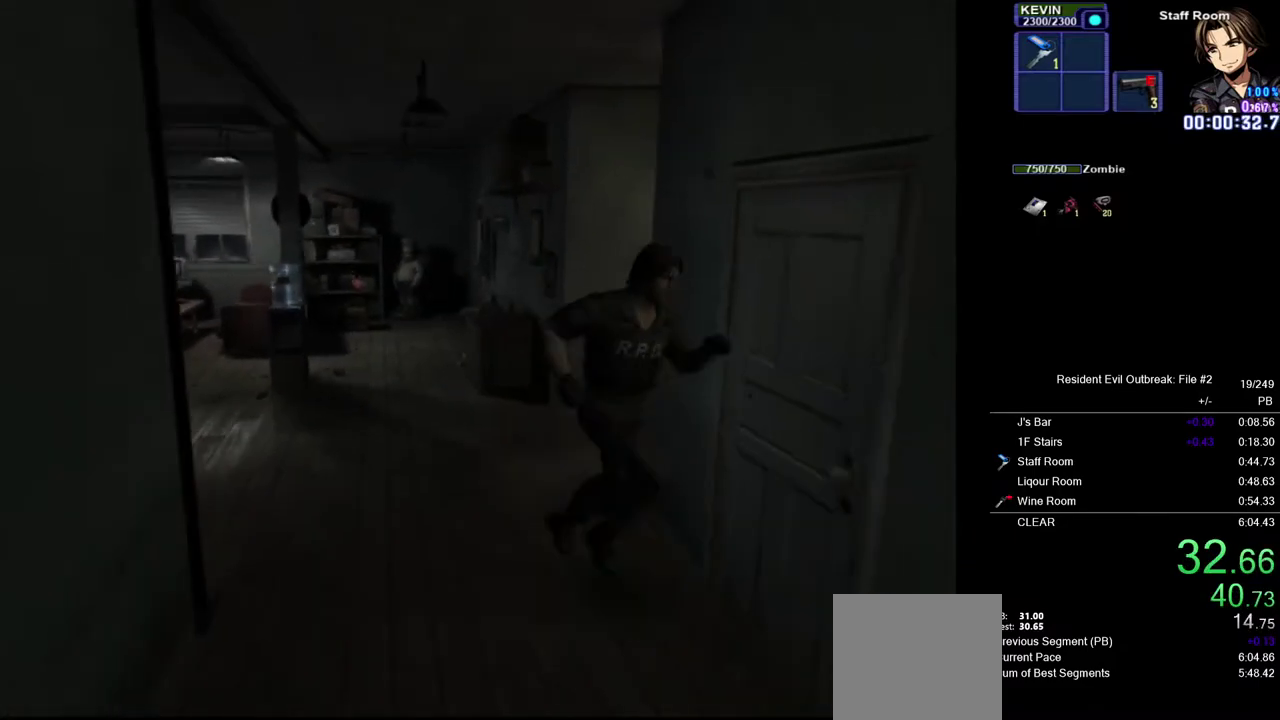
{"buttons": ["SQUARE"], "left_stick": "center", "right_stick": "center", "events": [[33, "DPAD_UP", "up"], [100, "CROSS", "up"], [167, "SQUARE", "down"], [217, "L2", "down"], [250, "SQUARE", "up"], [317, "L2", "up"], [317, "SQUARE", "down"], [383, "SQUARE", "up"], [450, "SQUARE", "down"]]}
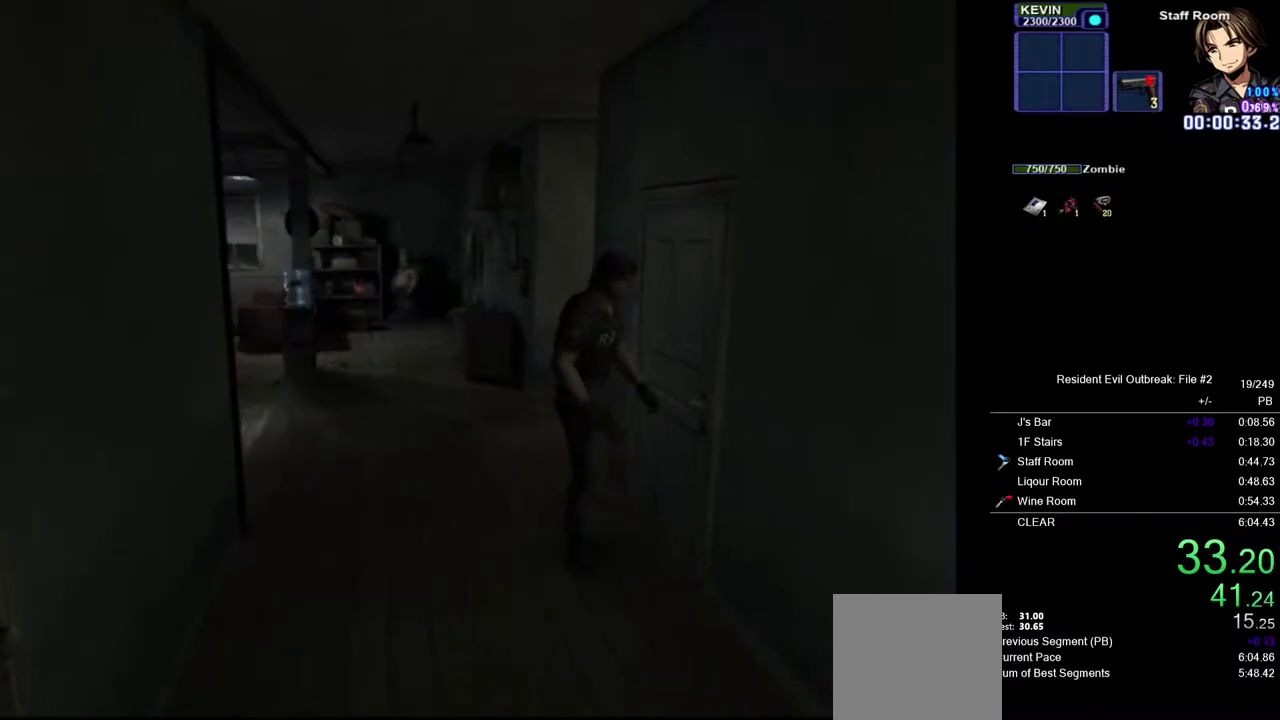
{"buttons": [], "left_stick": "center", "right_stick": "center", "events": [[17, "SQUARE", "up"], [100, "SQUARE", "down"], [150, "SQUARE", "up"]]}
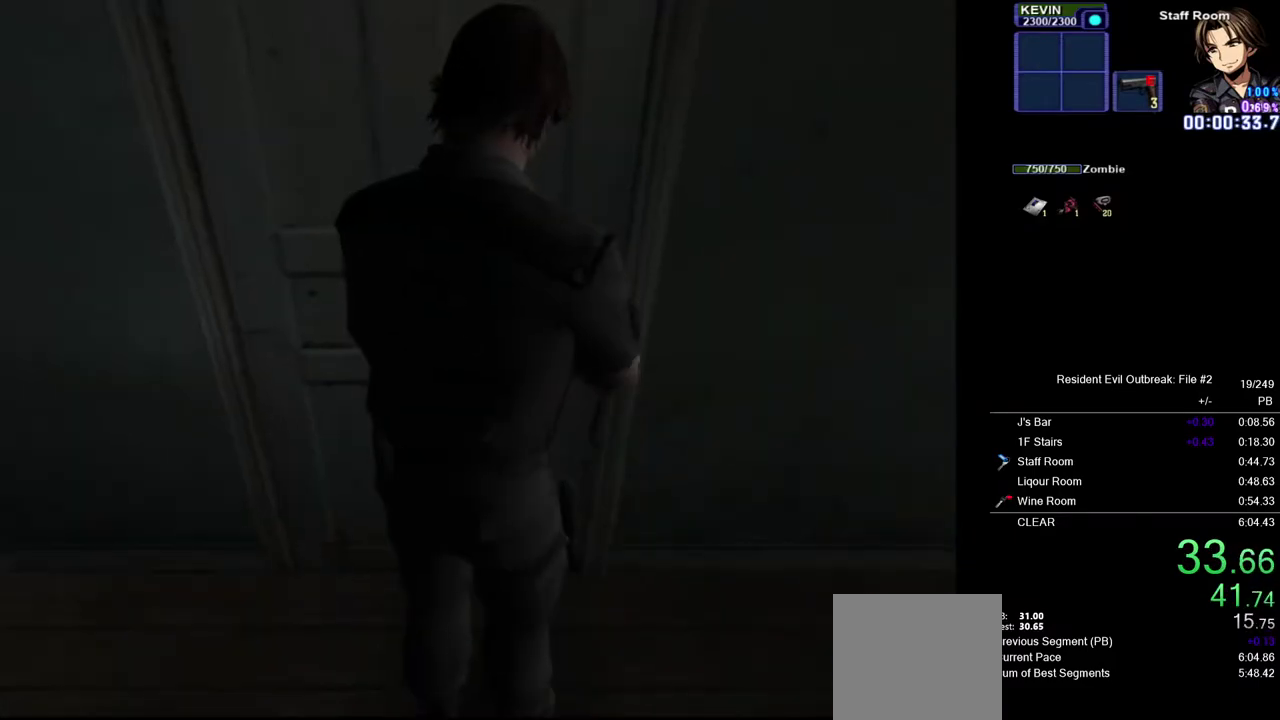
{"buttons": ["SQUARE"], "left_stick": "center", "right_stick": "center", "events": [[100, "SQUARE", "down"], [150, "SQUARE", "up"], [233, "SQUARE", "down"], [317, "SQUARE", "up"], [367, "SQUARE", "down"], [450, "SQUARE", "up"], [500, "SQUARE", "down"]]}
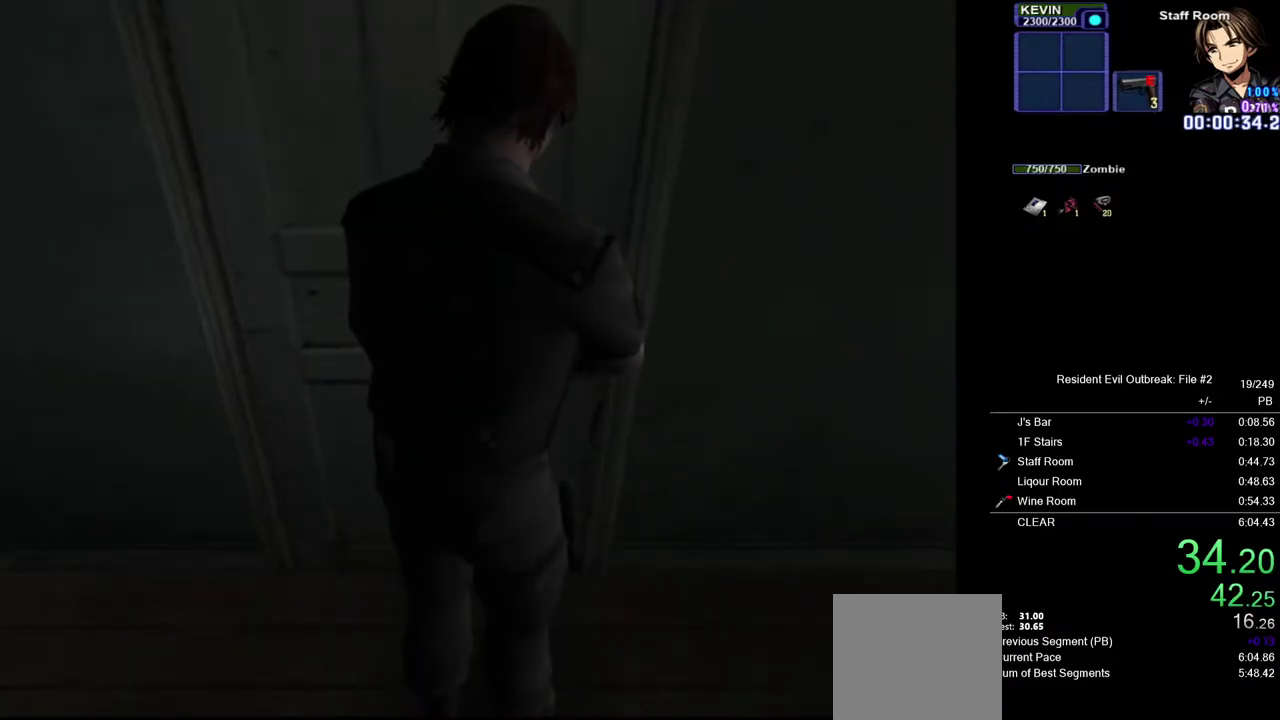
{"buttons": [], "left_stick": "center", "right_stick": "center", "events": [[67, "SQUARE", "up"], [133, "SQUARE", "down"], [217, "SQUARE", "up"], [267, "SQUARE", "down"], [333, "SQUARE", "up"], [400, "SQUARE", "down"], [467, "SQUARE", "up"]]}
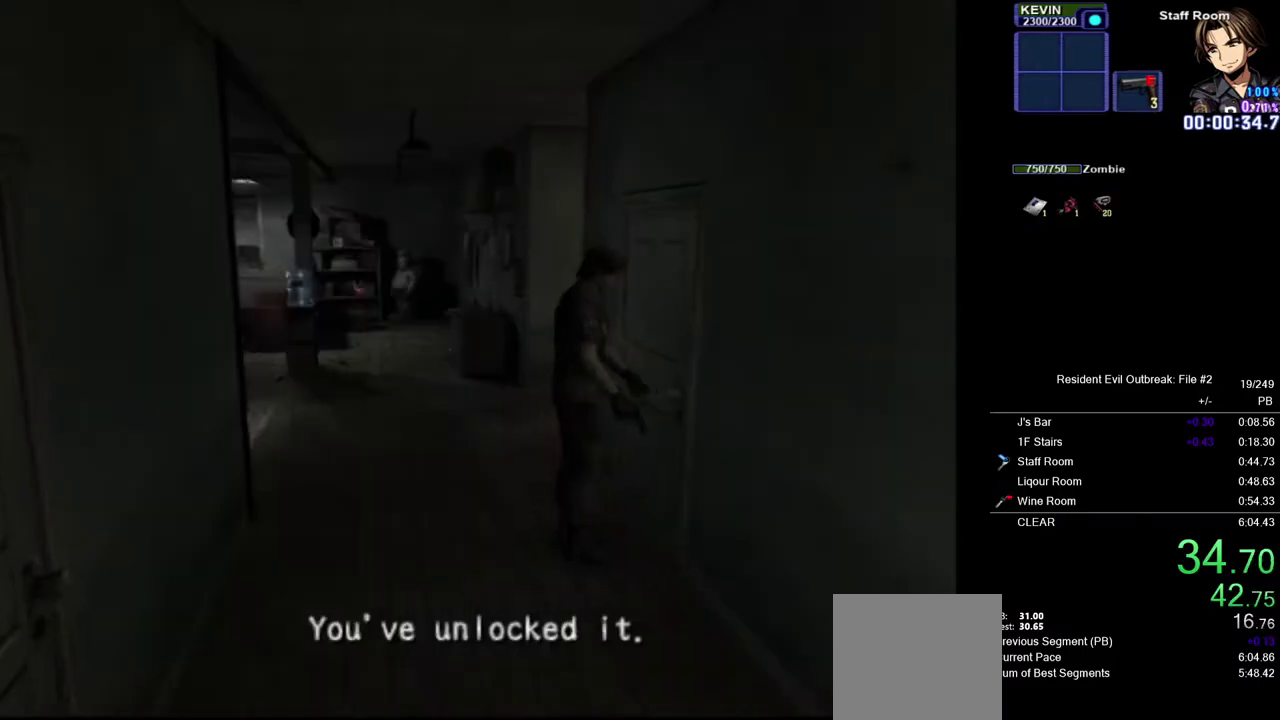
{"buttons": [], "left_stick": "center", "right_stick": "center", "events": [[33, "SQUARE", "down"], [100, "SQUARE", "up"]]}
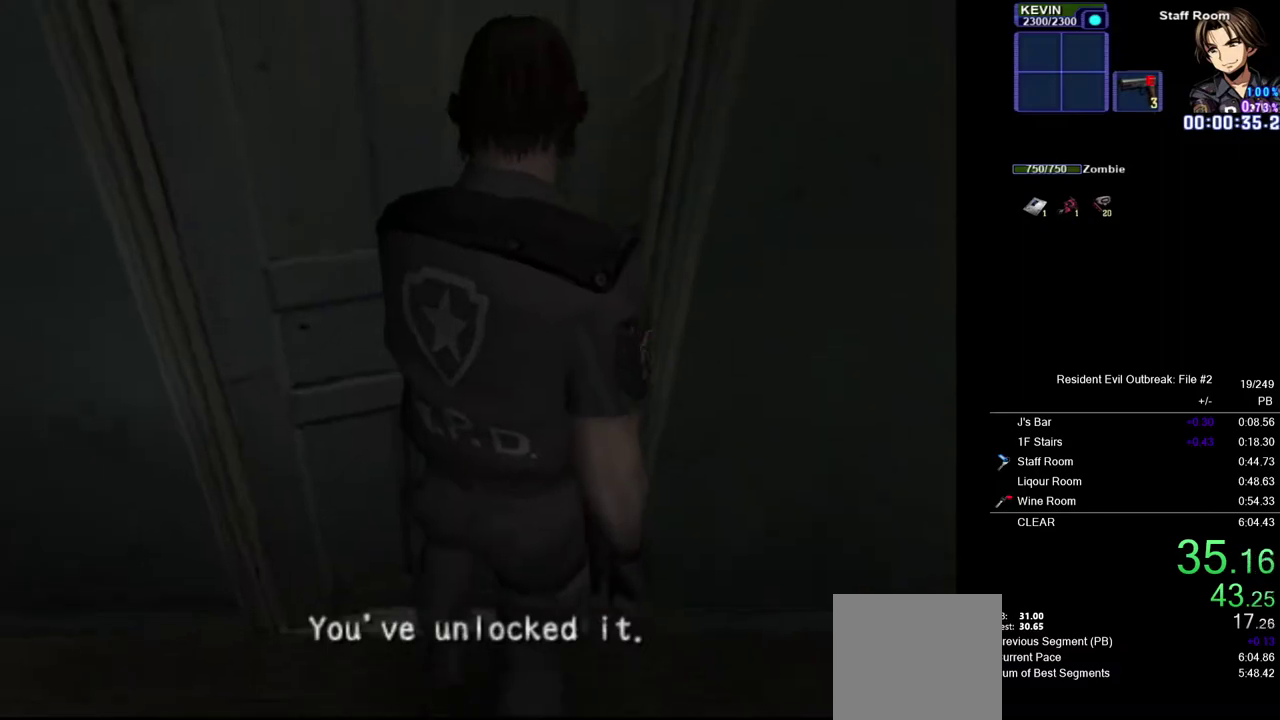
{"buttons": [], "left_stick": "center", "right_stick": "center", "events": []}
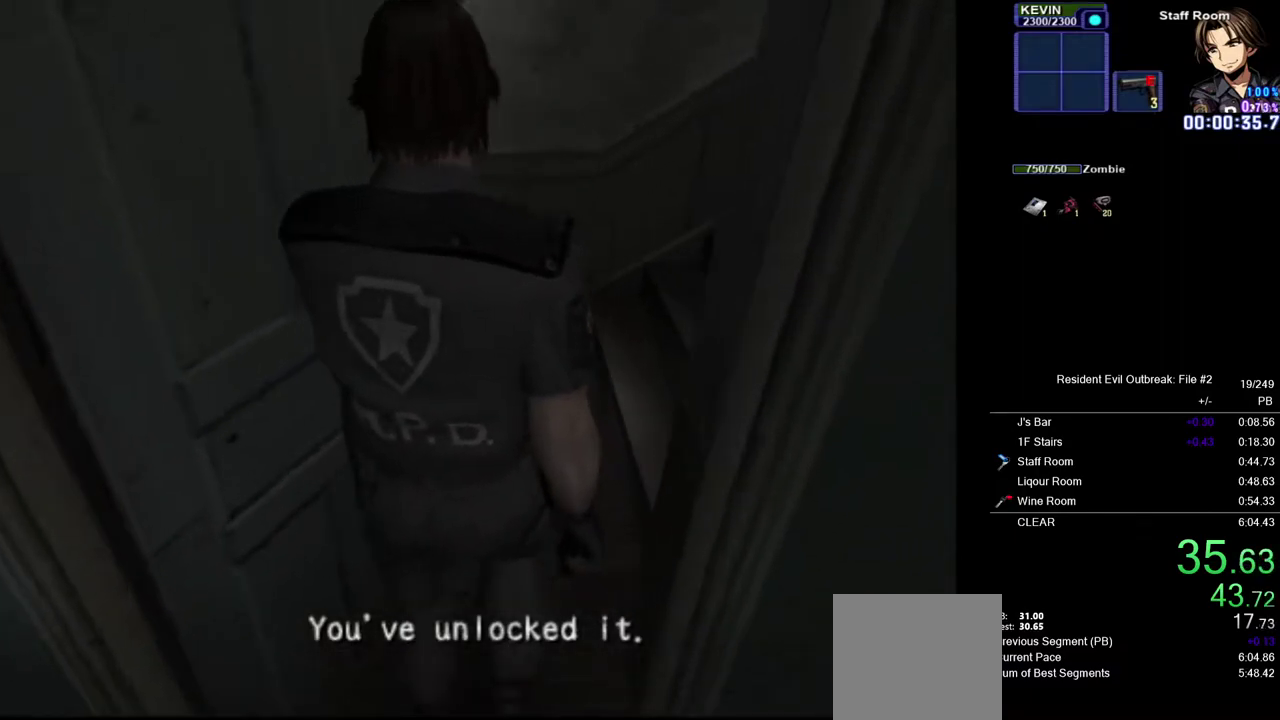
{"buttons": ["CROSS", "DPAD_UP"], "left_stick": "down-left", "right_stick": "center", "events": [[267, "DPAD_UP", "down"], [350, "CROSS", "down"], [367, "left_stick", "down-left"]]}
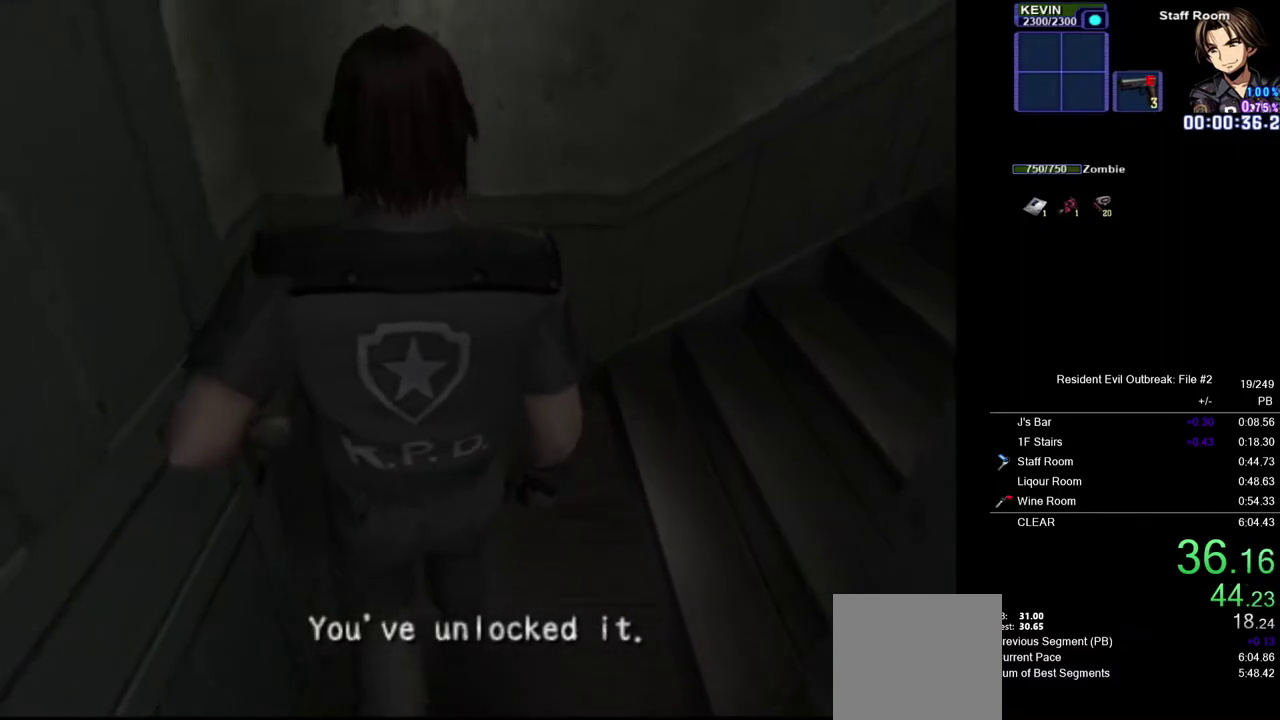
{"buttons": ["CROSS", "DPAD_UP"], "left_stick": "down-left", "right_stick": "center", "events": []}
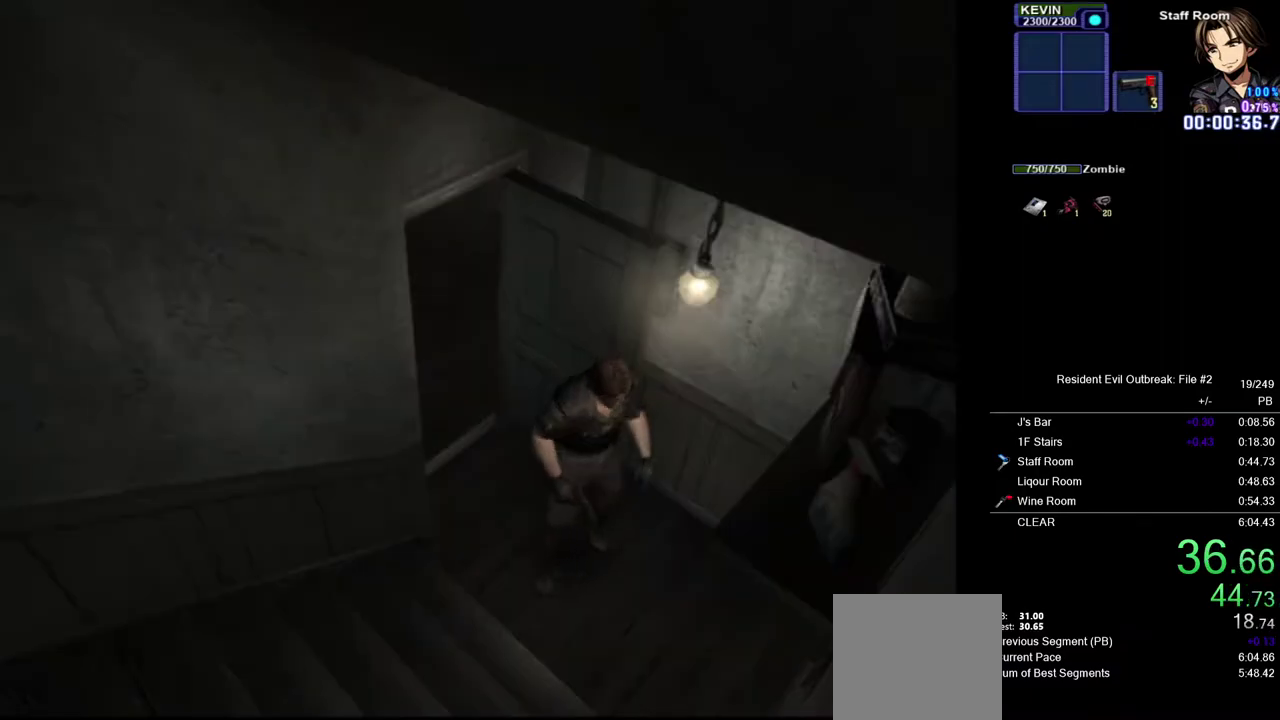
{"buttons": ["CROSS", "DPAD_UP"], "left_stick": "center", "right_stick": "center", "events": [[217, "left_stick", "left"], [267, "left_stick", "center"]]}
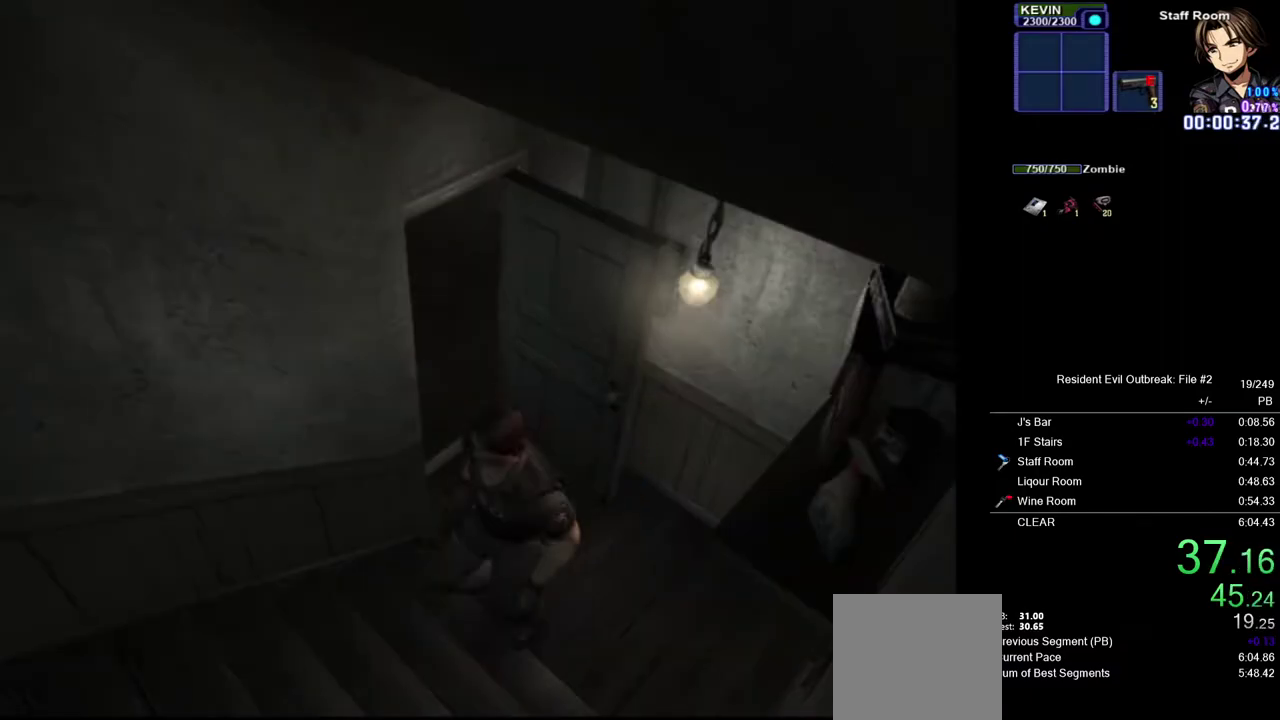
{"buttons": ["CROSS", "DPAD_UP"], "left_stick": "center", "right_stick": "center", "events": [[150, "DPAD_LEFT", "down"], [267, "DPAD_LEFT", "up"]]}